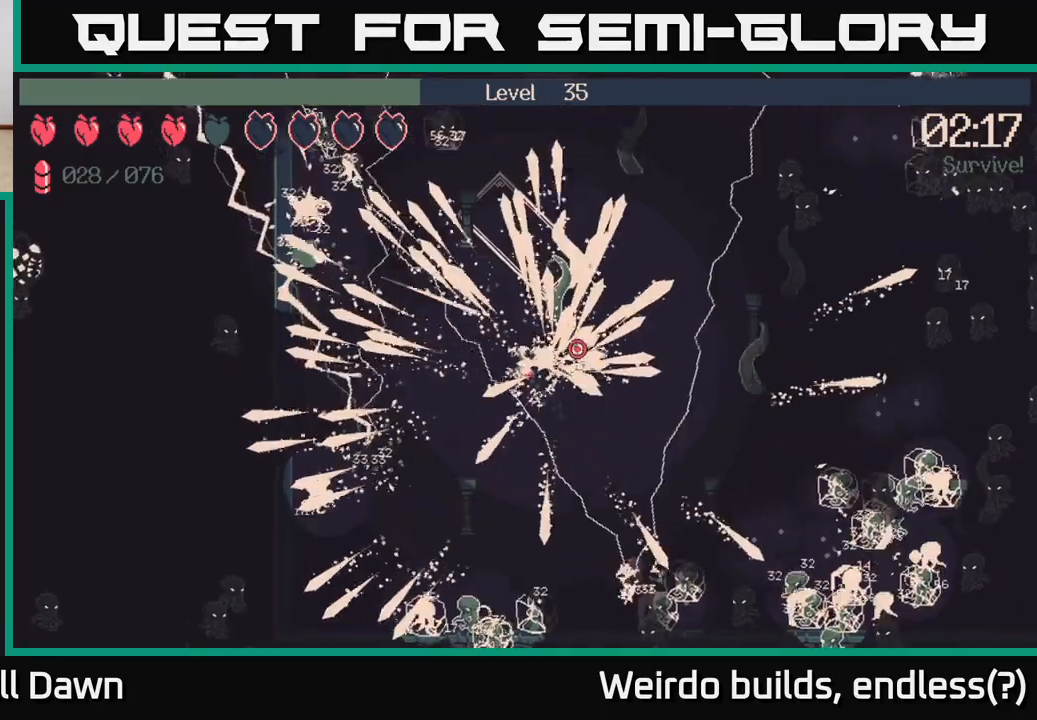
Gameplay with a controller (Xbox layout); each line is a JSON object with the inputs held at the frame after it. "events" lists button and stick changes between this image and that frame as [ms after this image, input, new state], when the widget could be followed in between. Not read: L3 R3.
{"buttons": ["R2"], "left_stick": "up-left", "right_stick": "up-right", "events": [[17, "right_stick", "up"], [417, "right_stick", "up-right"]]}
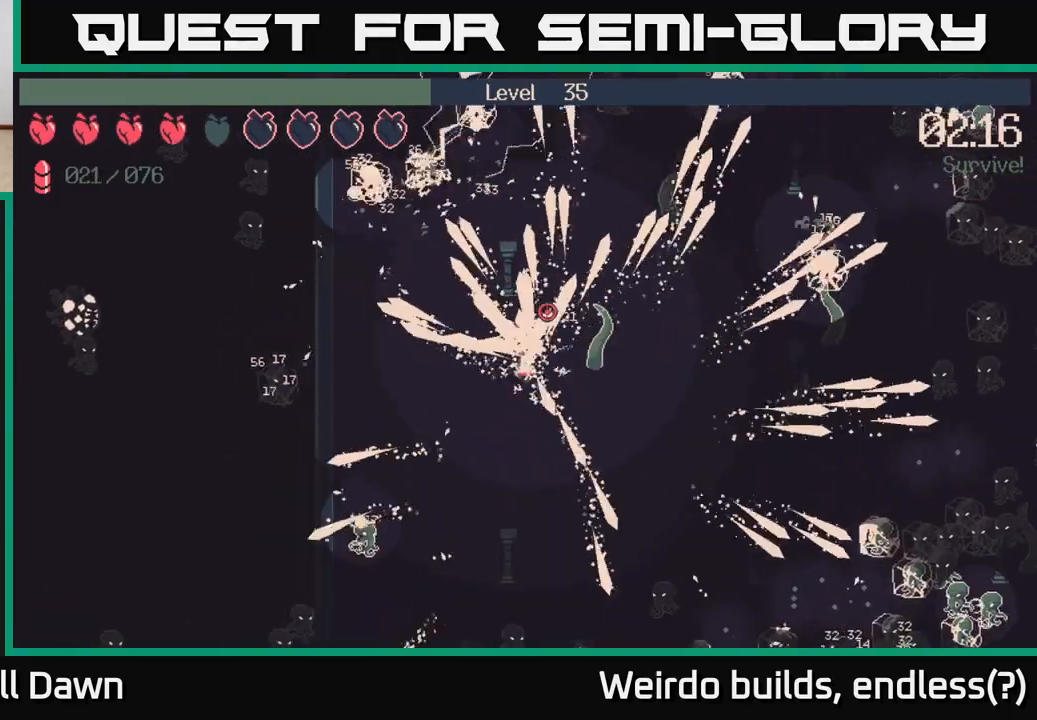
{"buttons": ["R2"], "left_stick": "up-left", "right_stick": "up-right", "events": [[217, "right_stick", "up"], [433, "right_stick", "up-right"]]}
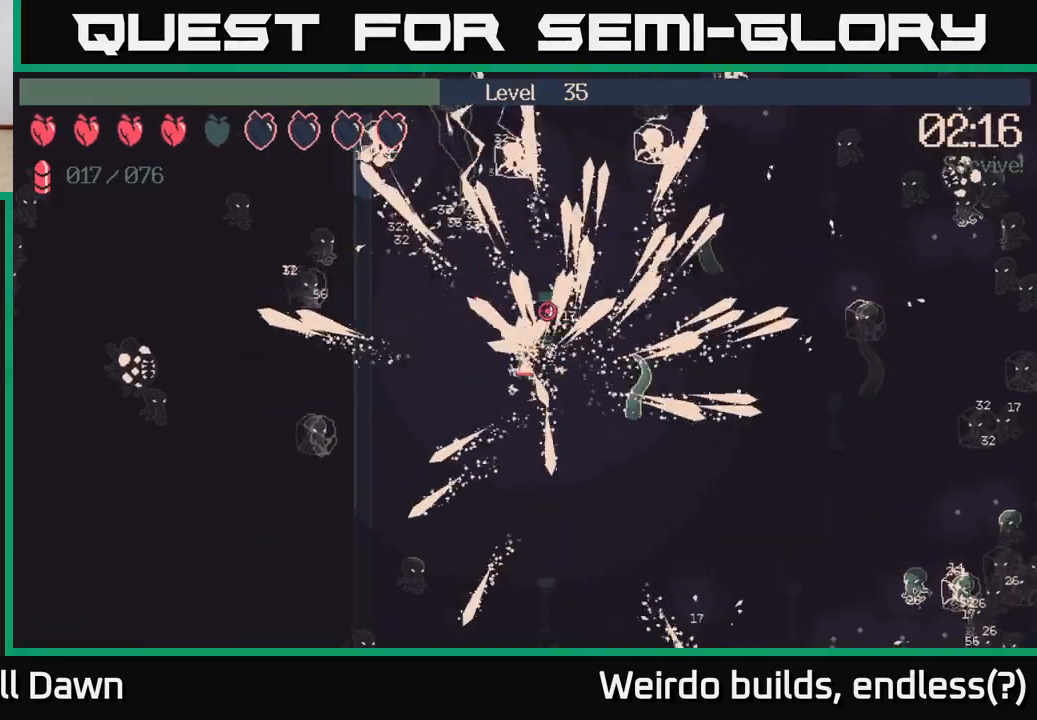
{"buttons": ["R2"], "left_stick": "up-right", "right_stick": "up-right", "events": [[100, "left_stick", "up"], [117, "right_stick", "up"], [217, "right_stick", "up-right"], [267, "left_stick", "up-right"]]}
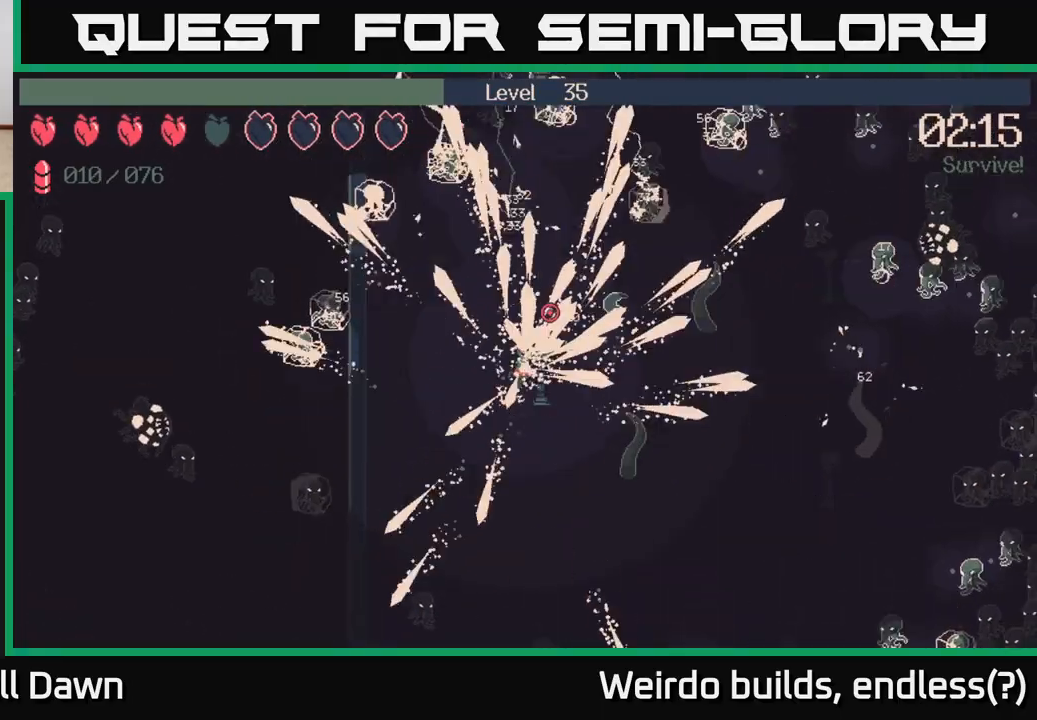
{"buttons": ["R2"], "left_stick": "up-right", "right_stick": "right", "events": [[300, "right_stick", "right"]]}
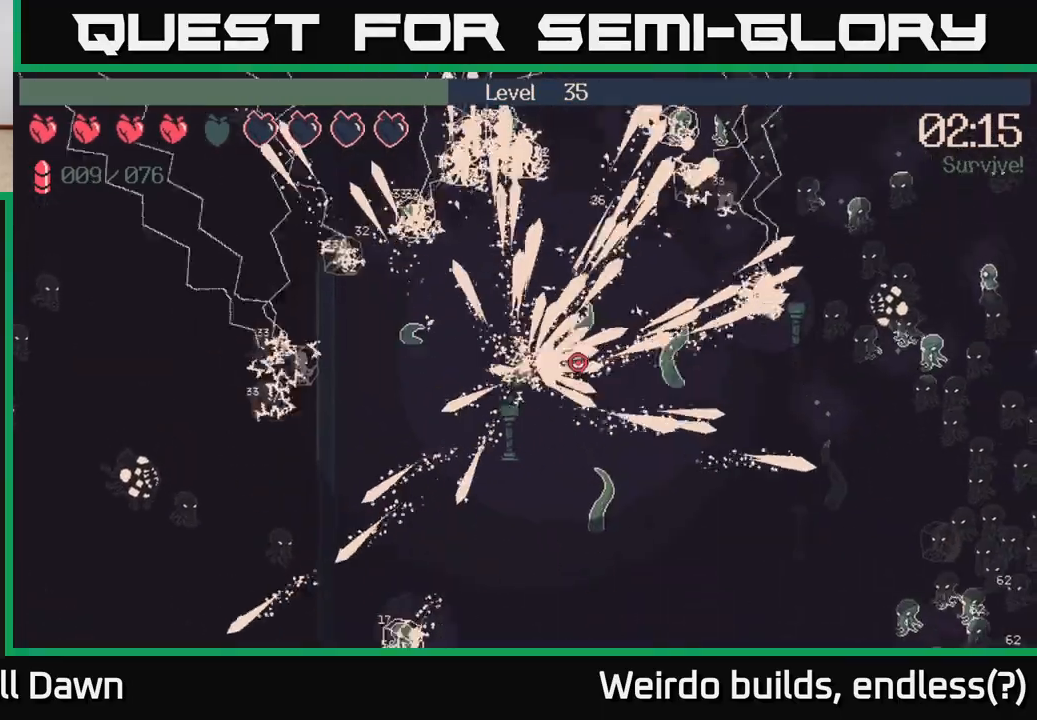
{"buttons": ["R2"], "left_stick": "right", "right_stick": "center", "events": [[17, "right_stick", "up-right"], [33, "left_stick", "right"], [133, "right_stick", "right"], [233, "right_stick", "down-right"], [383, "right_stick", "center"]]}
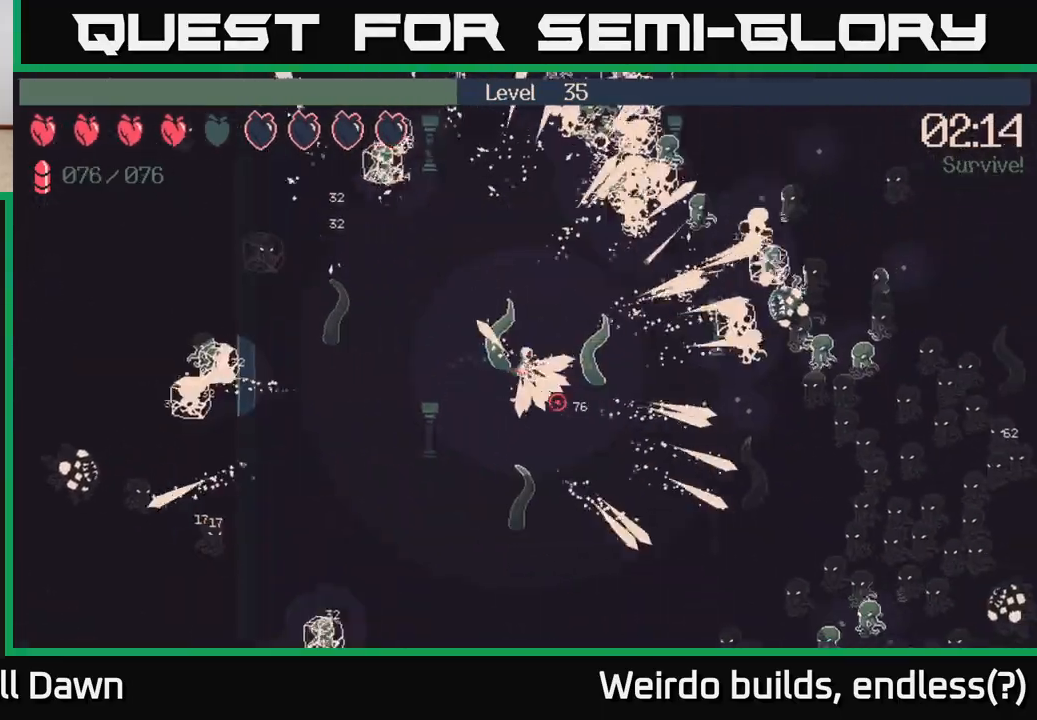
{"buttons": ["R2"], "left_stick": "right", "right_stick": "down-right", "events": [[83, "right_stick", "down-right"], [283, "right_stick", "up-right"], [400, "right_stick", "down-right"]]}
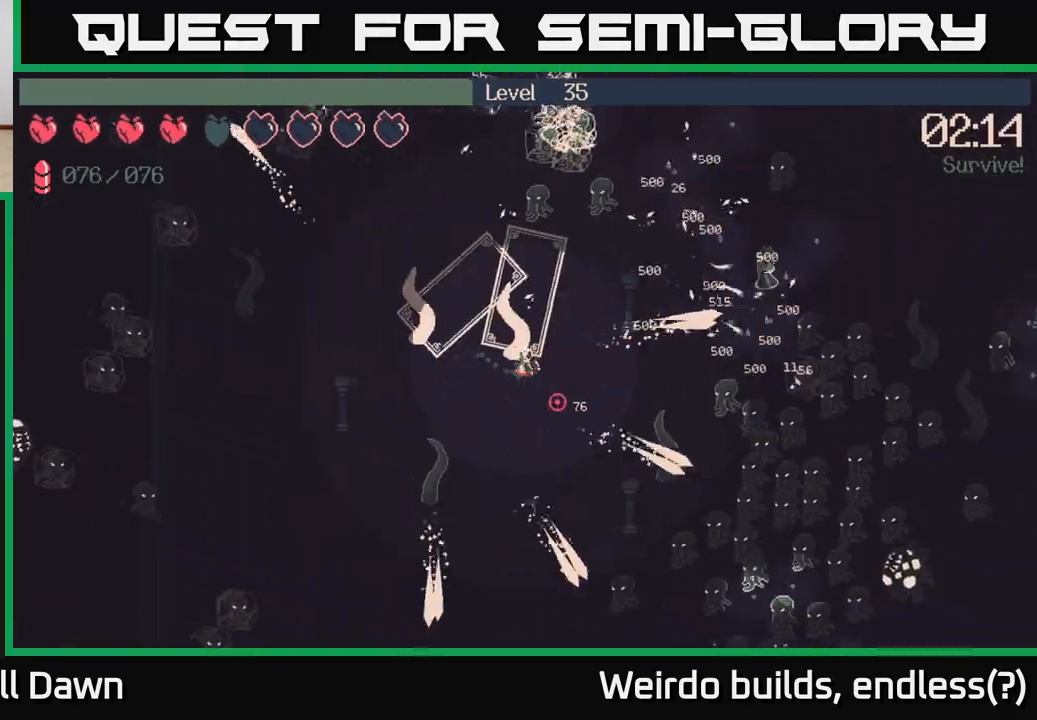
{"buttons": ["R2"], "left_stick": "down-right", "right_stick": "right", "events": [[67, "left_stick", "down-right"], [67, "right_stick", "right"], [150, "R2", "up"], [200, "right_stick", "down-right"], [267, "R2", "down"], [467, "right_stick", "right"]]}
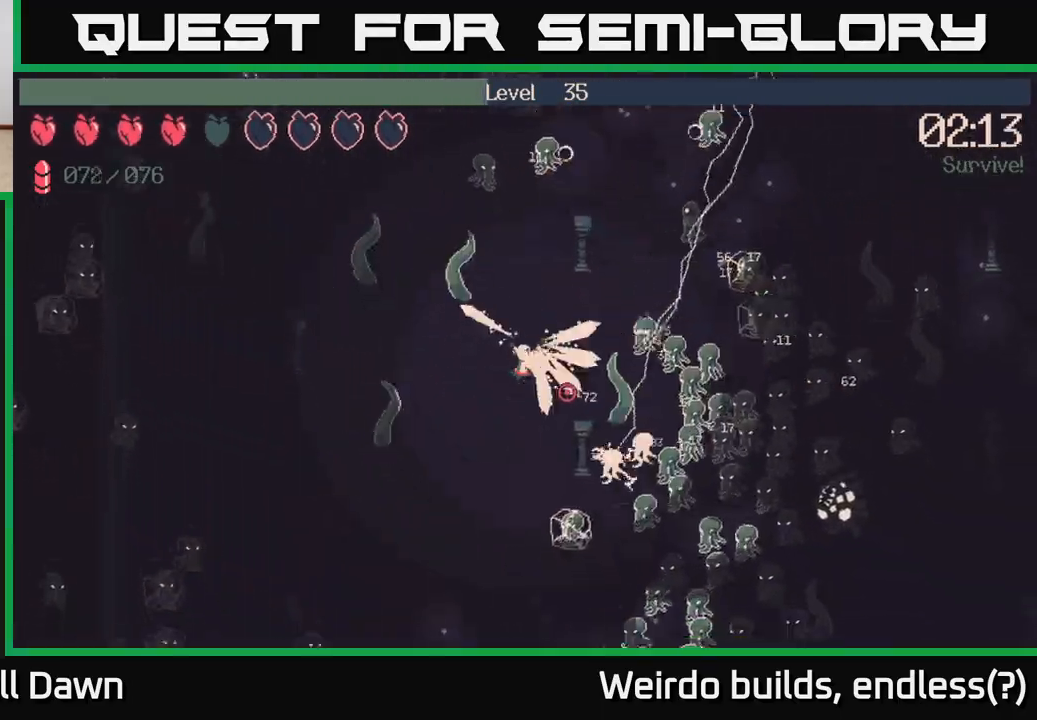
{"buttons": ["R2"], "left_stick": "up-left", "right_stick": "down-right", "events": [[150, "right_stick", "down-right"], [317, "right_stick", "right"], [400, "left_stick", "down-left"], [467, "left_stick", "up-left"], [467, "right_stick", "down-right"]]}
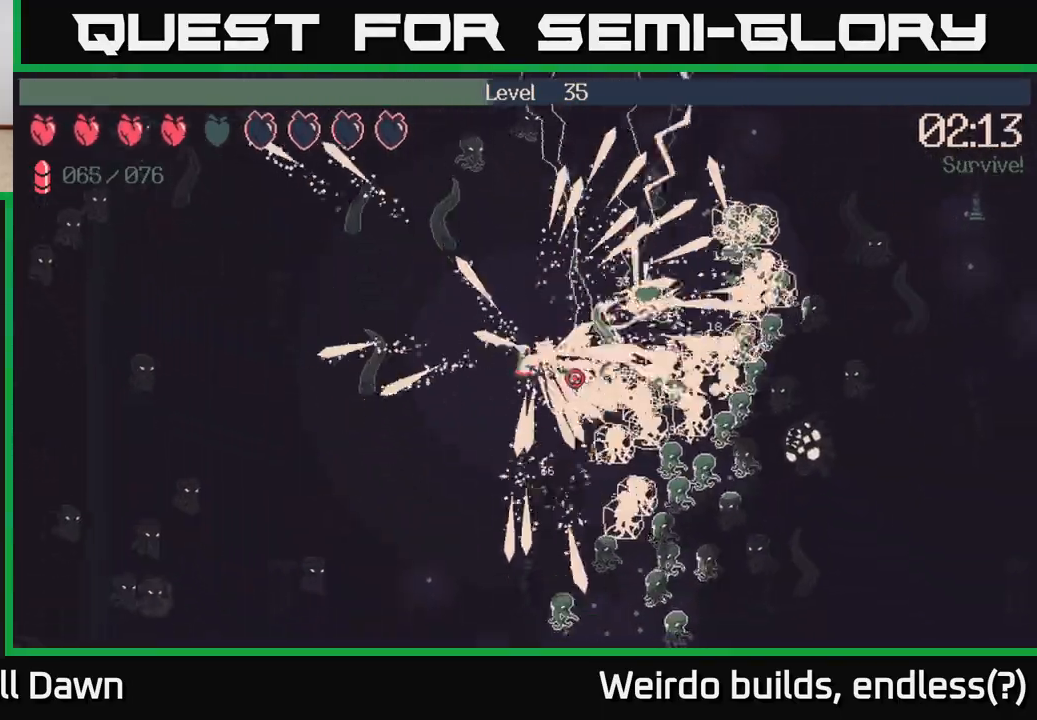
{"buttons": ["R2"], "left_stick": "up-right", "right_stick": "down-right", "events": [[50, "left_stick", "up"], [100, "right_stick", "right"], [200, "right_stick", "down-right"], [350, "left_stick", "up-right"]]}
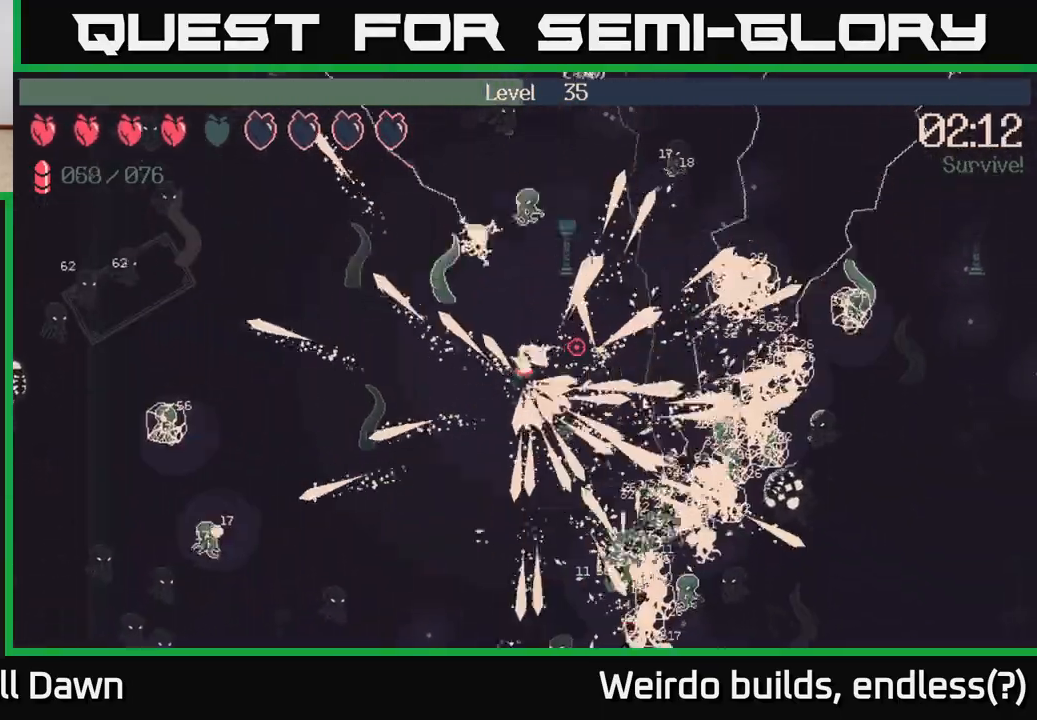
{"buttons": ["R2"], "left_stick": "right", "right_stick": "down-right", "events": [[33, "left_stick", "right"], [183, "right_stick", "up-right"], [283, "left_stick", "up-right"], [317, "right_stick", "down-right"], [450, "left_stick", "right"]]}
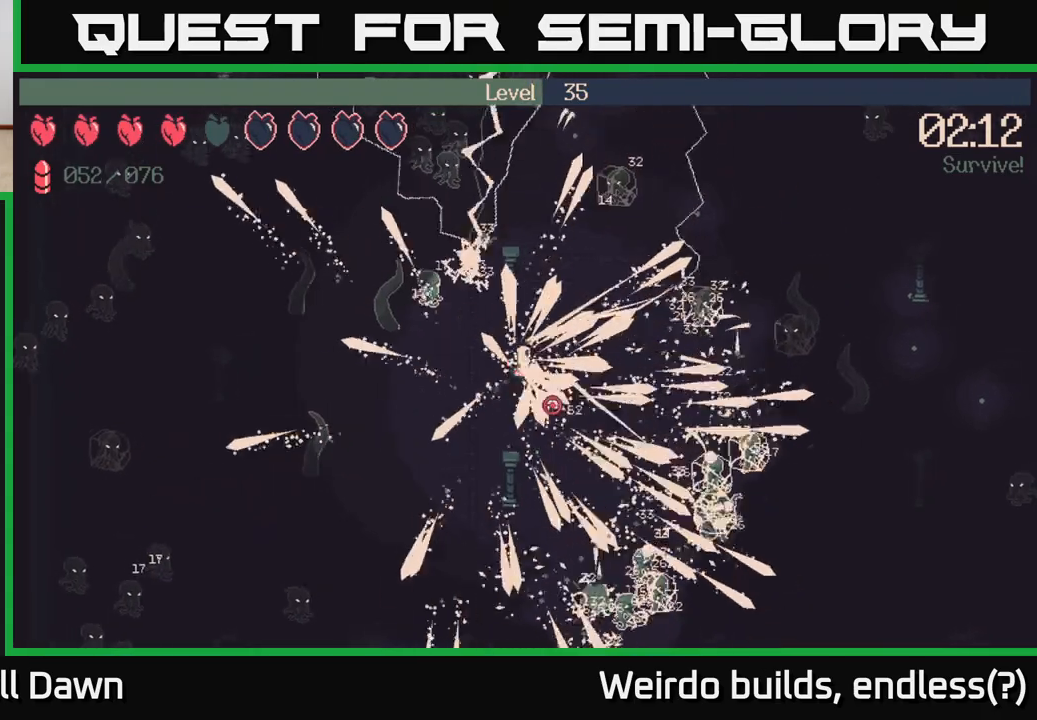
{"buttons": ["R2"], "left_stick": "down-right", "right_stick": "down-right", "events": [[17, "left_stick", "down-right"], [267, "right_stick", "right"], [400, "right_stick", "down-right"]]}
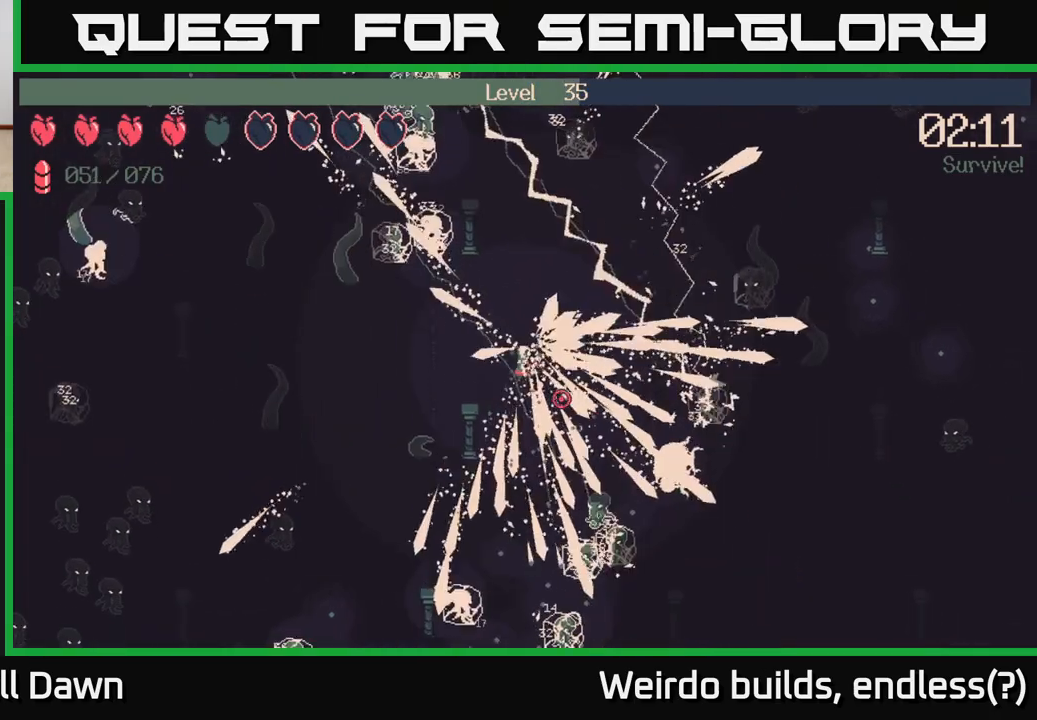
{"buttons": ["R2"], "left_stick": "up-right", "right_stick": "down-right", "events": [[183, "left_stick", "down"], [400, "left_stick", "up"], [500, "left_stick", "up-right"]]}
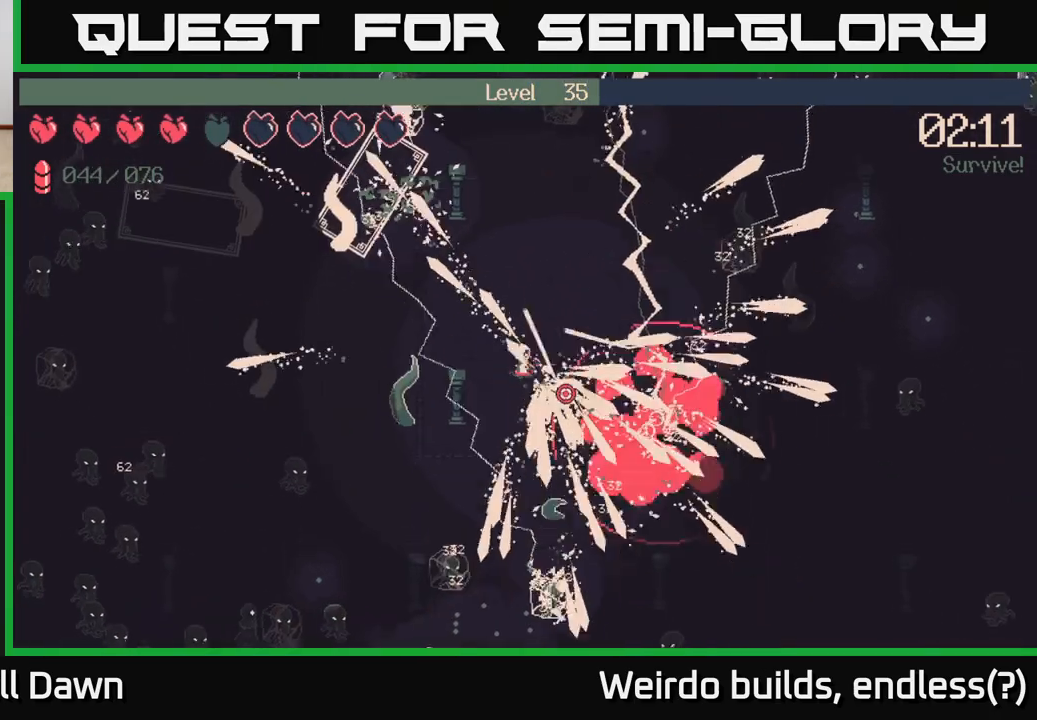
{"buttons": ["R2"], "left_stick": "right", "right_stick": "up-left", "events": [[83, "right_stick", "center"], [217, "right_stick", "down"], [483, "left_stick", "right"], [500, "right_stick", "up-left"]]}
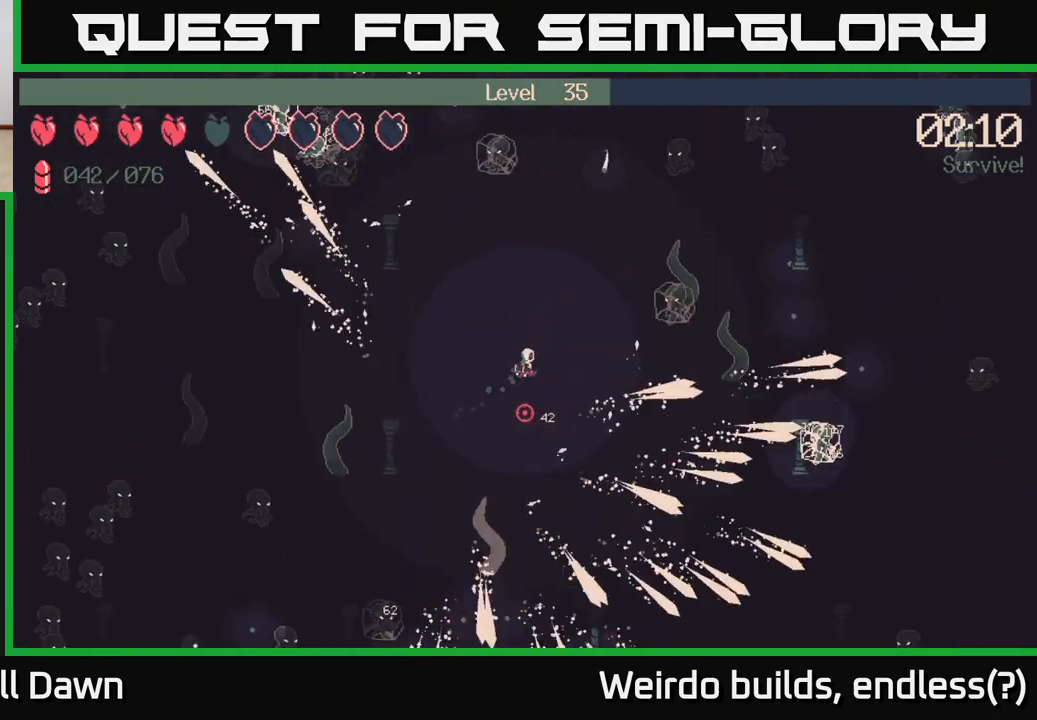
{"buttons": [], "left_stick": "down-right", "right_stick": "up-right", "events": [[33, "left_stick", "down-right"], [150, "R2", "up"], [183, "right_stick", "up-right"]]}
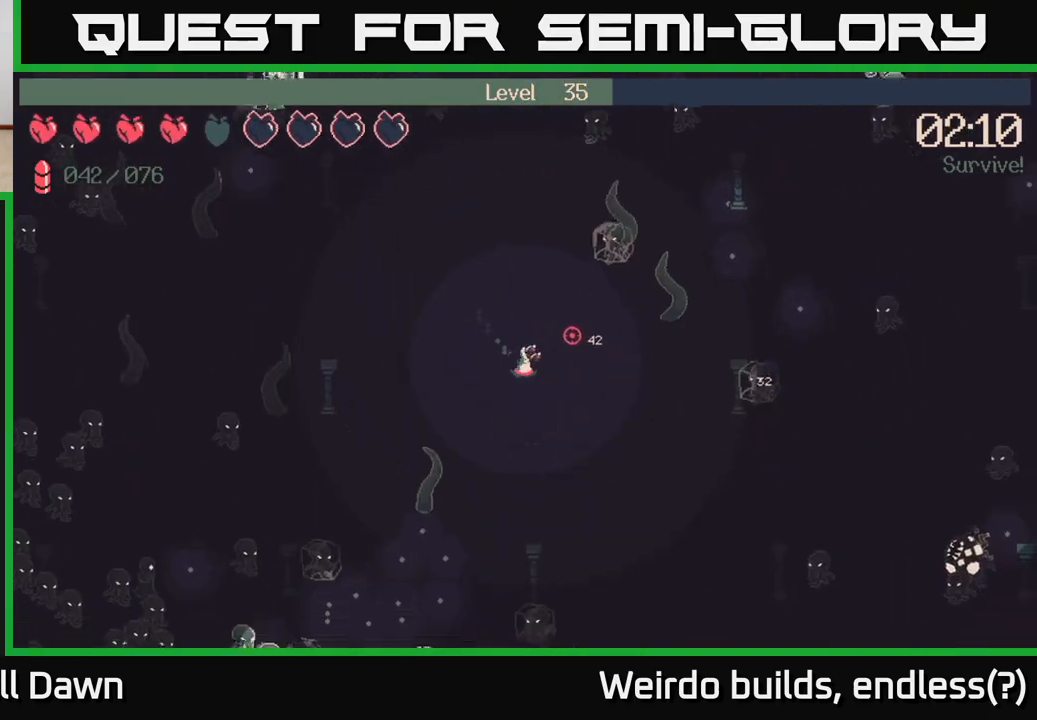
{"buttons": [], "left_stick": "down-left", "right_stick": "down-left", "events": [[17, "left_stick", "down"], [200, "right_stick", "left"], [317, "right_stick", "down-left"], [350, "left_stick", "down-left"]]}
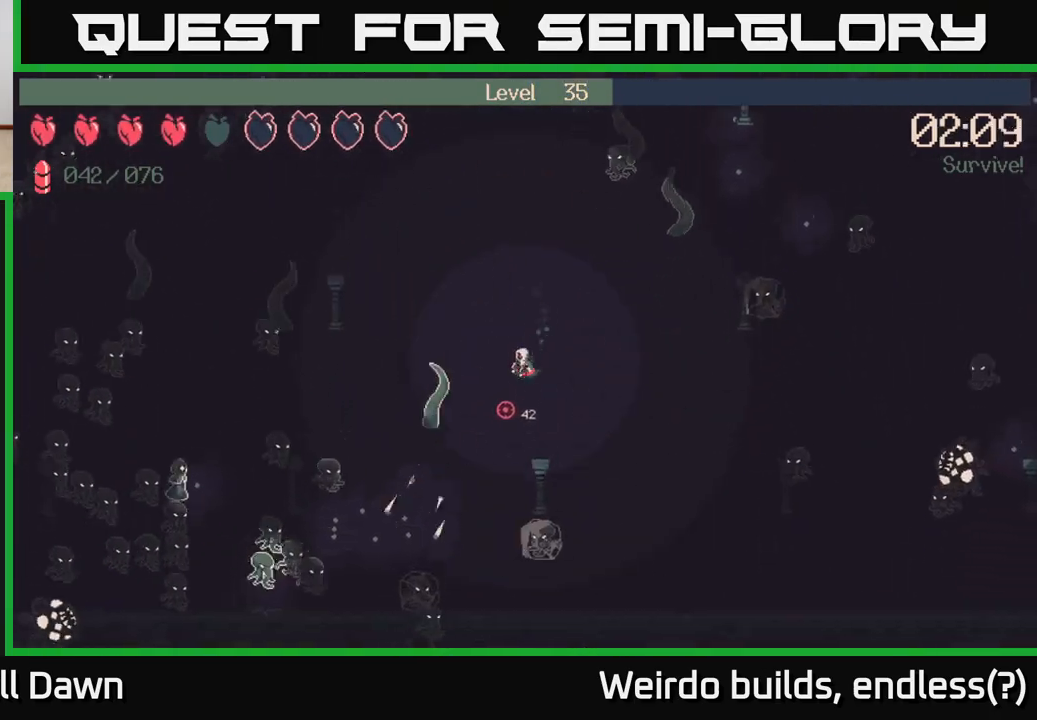
{"buttons": ["R2"], "left_stick": "down-left", "right_stick": "left", "events": [[50, "R2", "down"], [217, "right_stick", "up-left"], [350, "right_stick", "down-left"], [467, "right_stick", "left"]]}
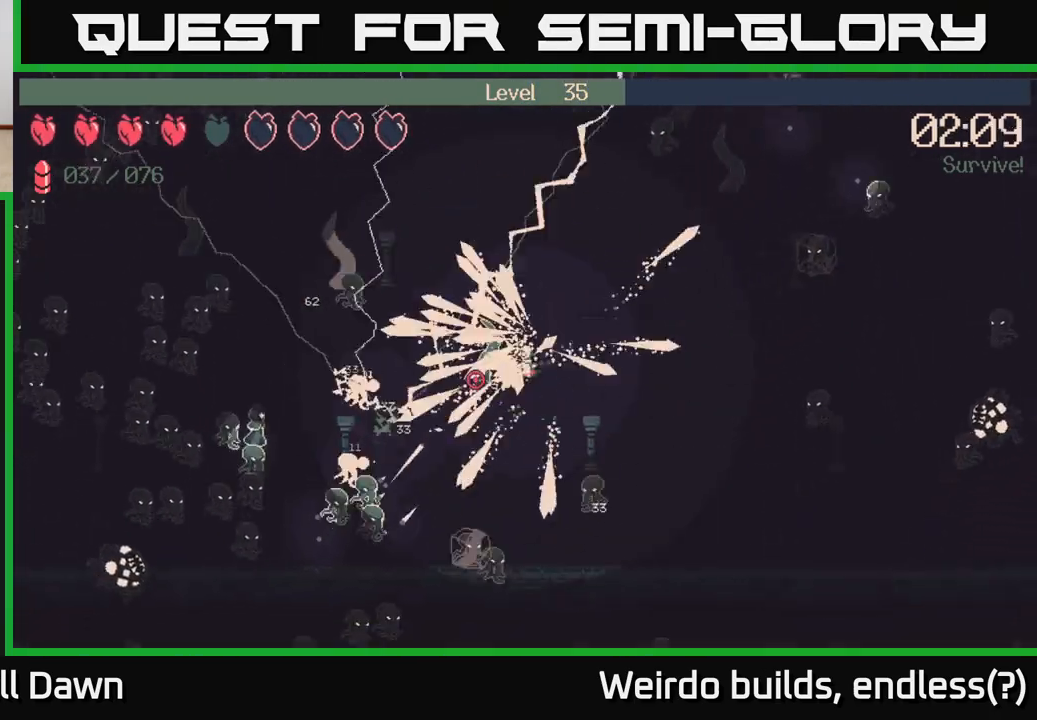
{"buttons": ["R2"], "left_stick": "down-left", "right_stick": "left", "events": [[100, "right_stick", "down-left"], [267, "right_stick", "up-left"], [350, "right_stick", "down-left"], [483, "right_stick", "left"]]}
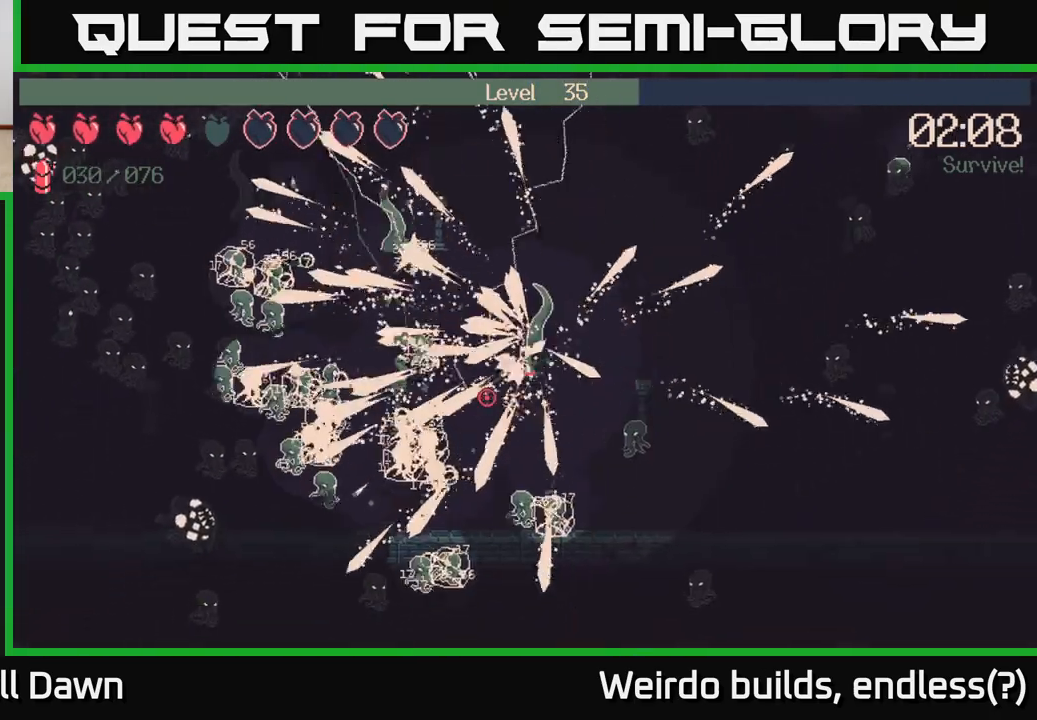
{"buttons": ["R2"], "left_stick": "up-right", "right_stick": "down-left", "events": [[167, "left_stick", "down"], [350, "right_stick", "down-left"], [483, "left_stick", "up-right"]]}
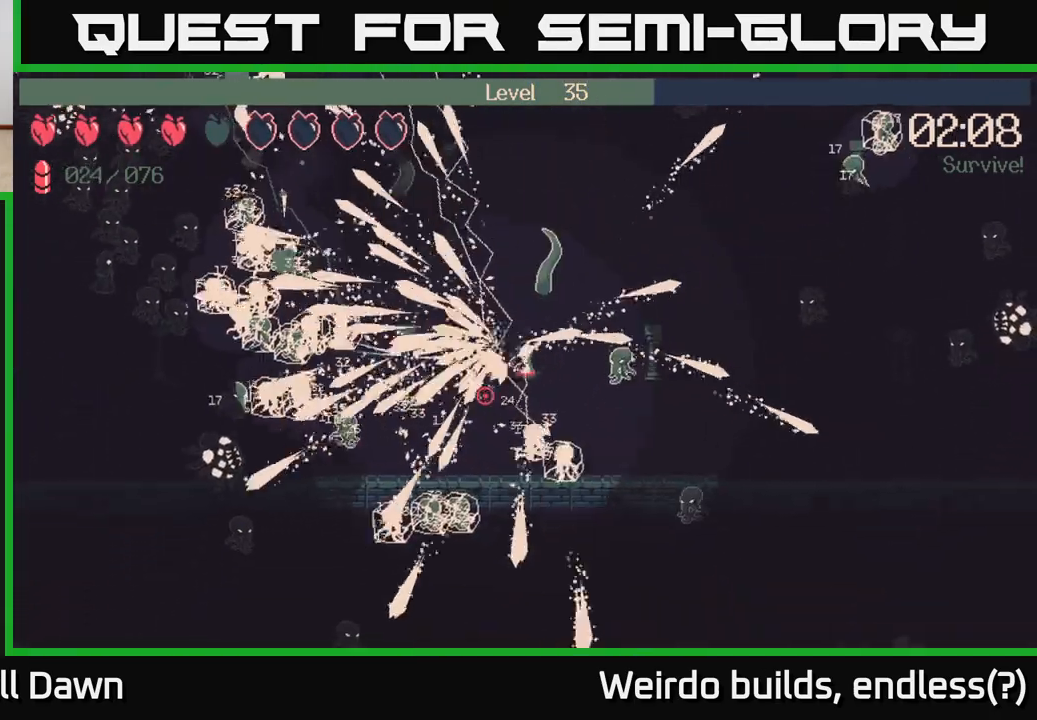
{"buttons": ["R2"], "left_stick": "left", "right_stick": "up-left", "events": [[33, "right_stick", "down"], [50, "left_stick", "up"], [217, "right_stick", "left"], [283, "right_stick", "up-left"], [317, "left_stick", "up-left"], [450, "left_stick", "left"]]}
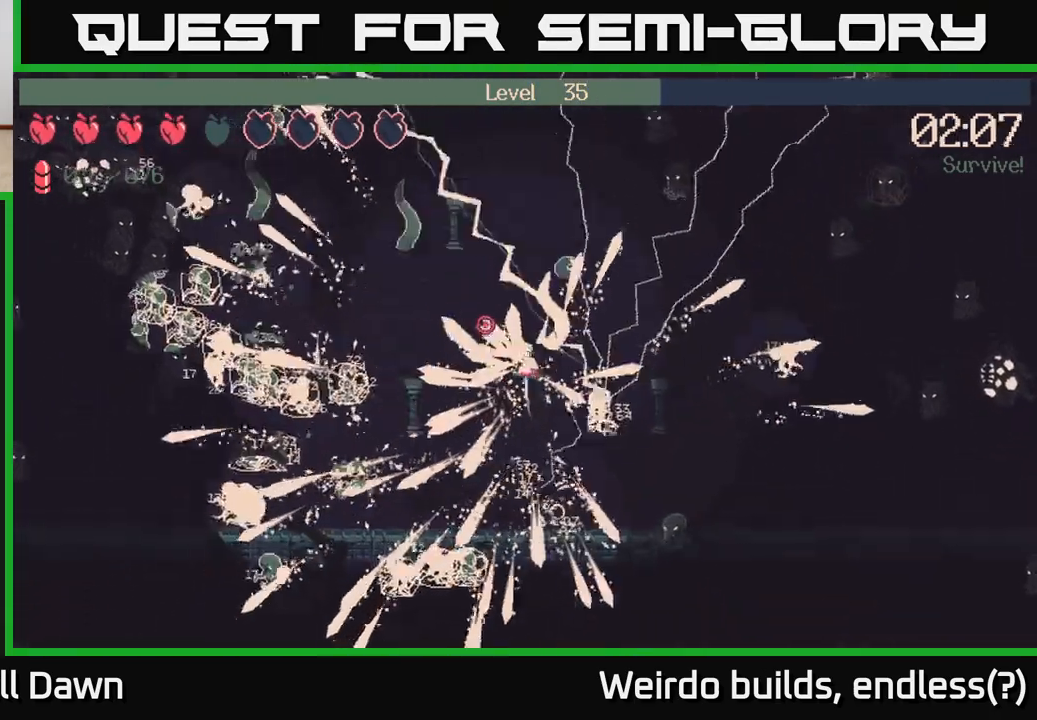
{"buttons": ["R2"], "left_stick": "down-left", "right_stick": "up-left", "events": [[67, "right_stick", "down-left"], [200, "left_stick", "down-left"], [217, "right_stick", "left"], [317, "right_stick", "down-left"], [467, "right_stick", "up-left"]]}
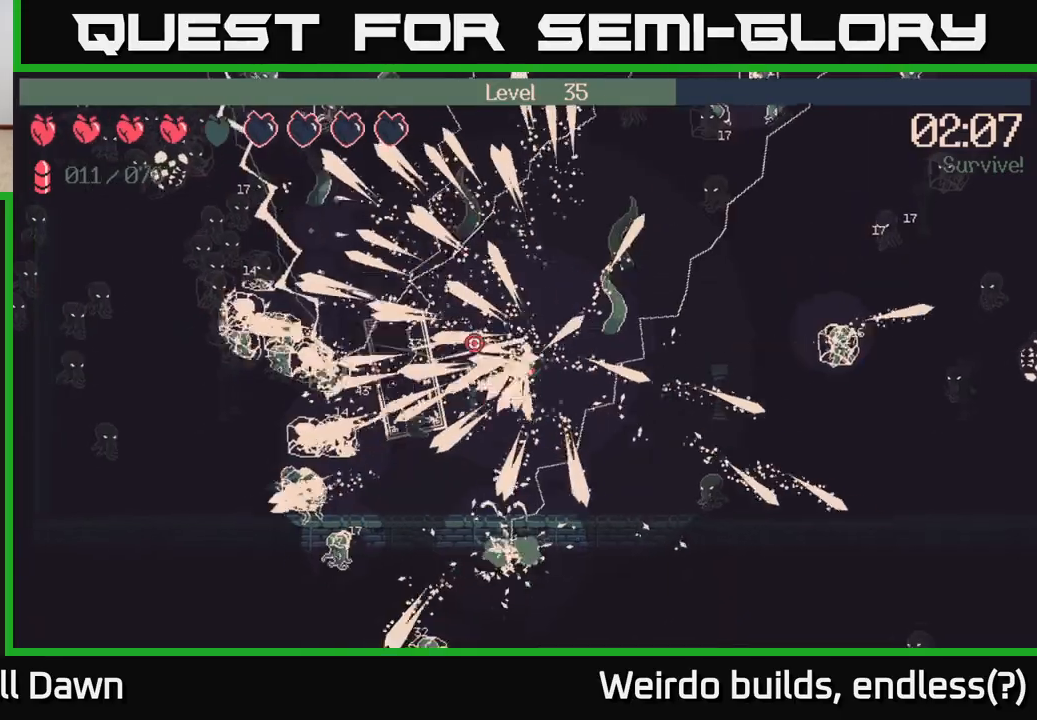
{"buttons": ["R2"], "left_stick": "left", "right_stick": "left", "events": [[50, "left_stick", "left"], [67, "right_stick", "down-left"], [200, "right_stick", "up-left"], [283, "right_stick", "down-left"], [400, "right_stick", "up-left"], [483, "right_stick", "left"]]}
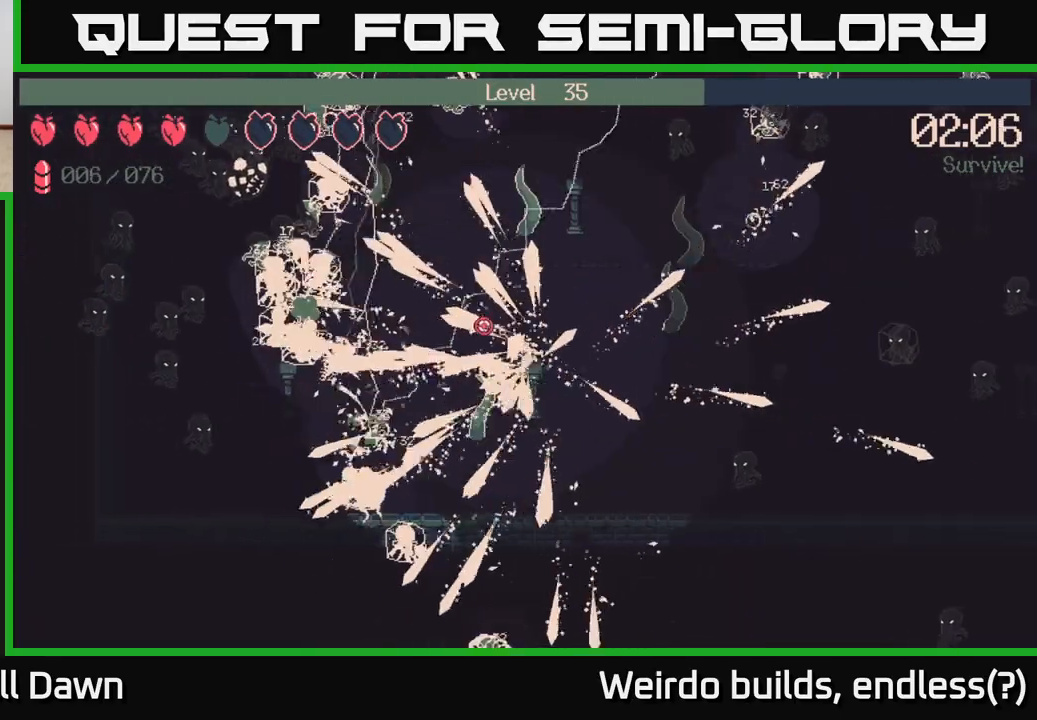
{"buttons": ["R2"], "left_stick": "up-left", "right_stick": "down-left", "events": [[33, "right_stick", "down-left"], [100, "right_stick", "up-left"], [150, "left_stick", "up-left"], [217, "right_stick", "down-left"], [350, "right_stick", "up-left"], [450, "right_stick", "down-left"]]}
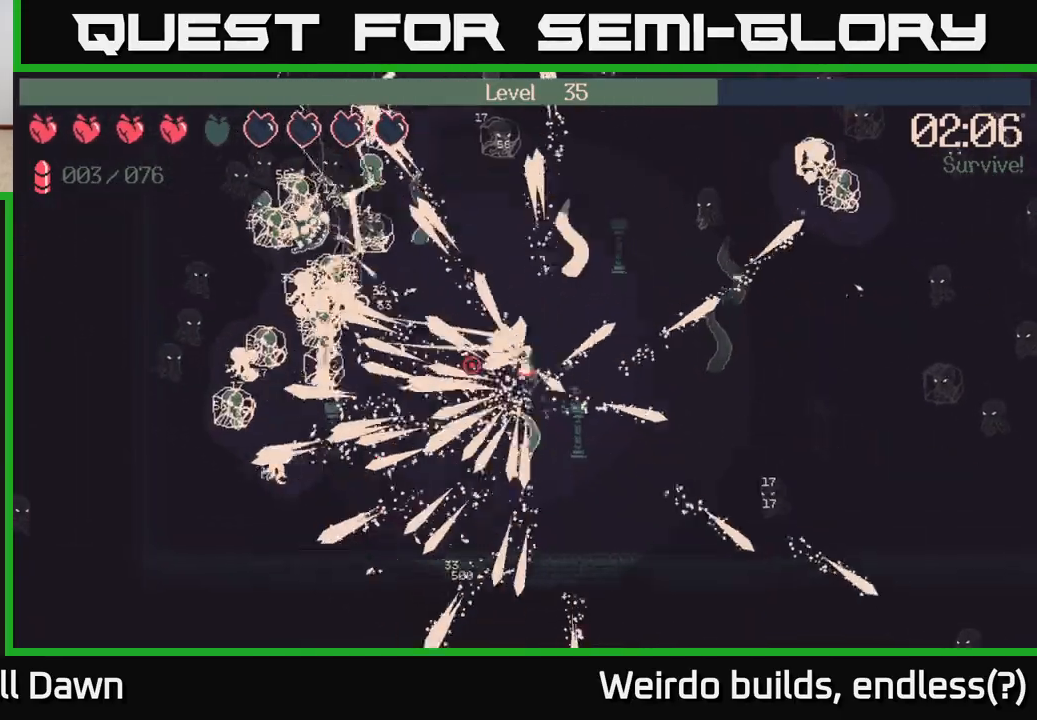
{"buttons": ["R2"], "left_stick": "down-left", "right_stick": "up", "events": [[67, "right_stick", "up-left"], [100, "left_stick", "down-left"], [200, "right_stick", "down-left"], [283, "right_stick", "up-left"], [467, "right_stick", "up"]]}
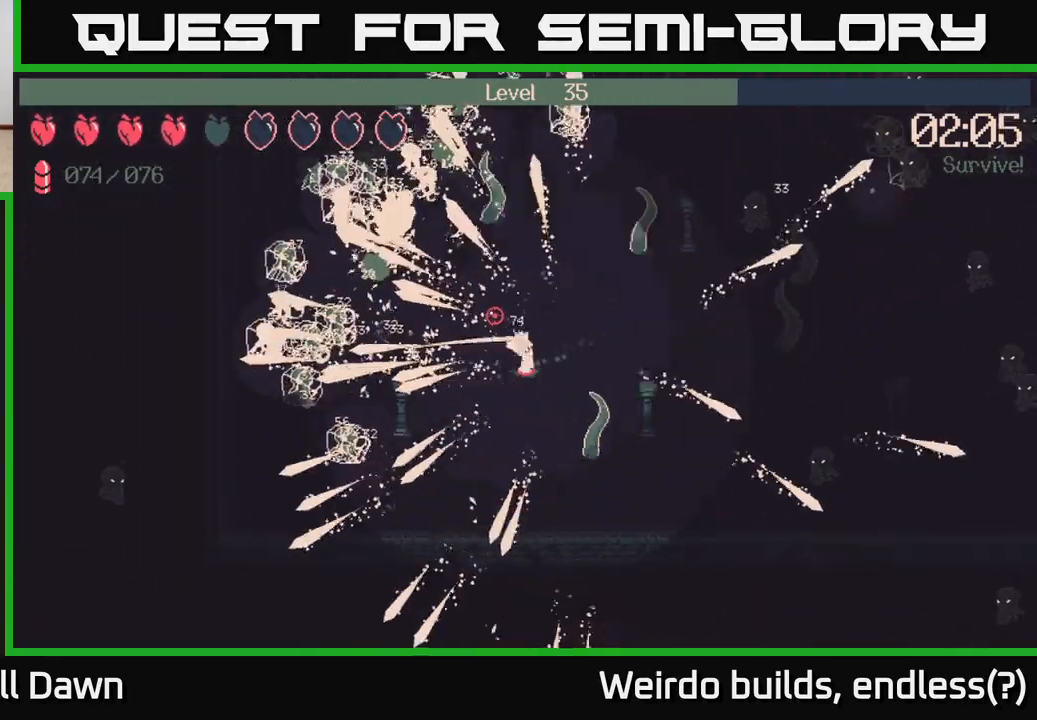
{"buttons": ["R2"], "left_stick": "up-left", "right_stick": "up-left", "events": [[100, "right_stick", "left"], [233, "R2", "up"], [250, "right_stick", "up-left"], [283, "R2", "down"], [500, "left_stick", "up-left"]]}
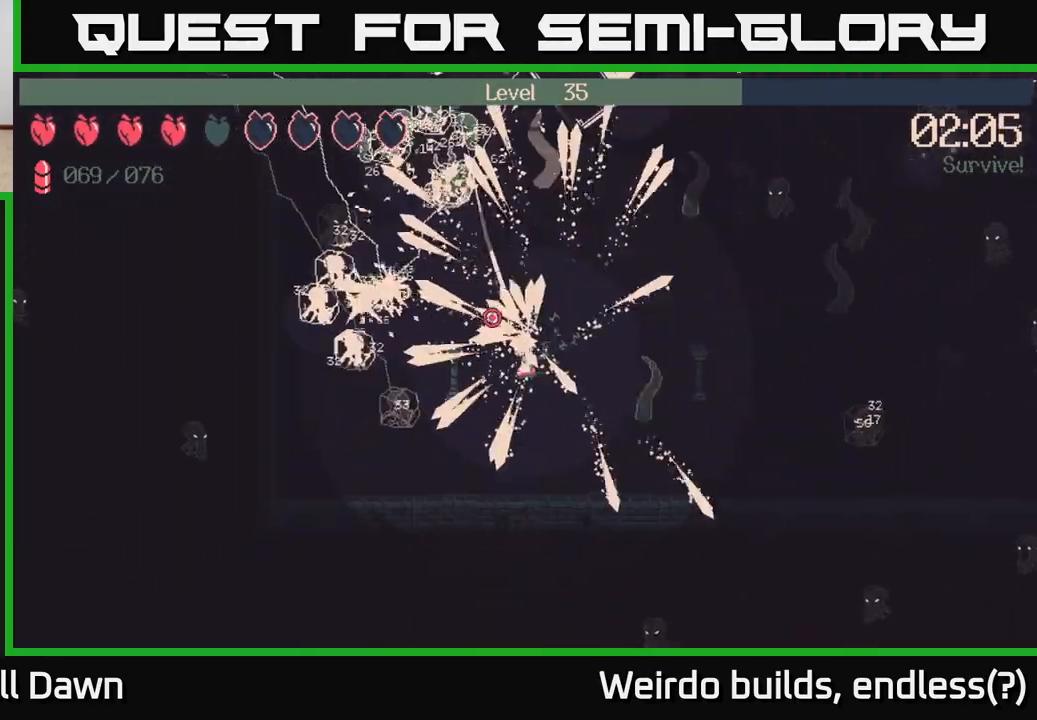
{"buttons": ["R2"], "left_stick": "left", "right_stick": "up-left", "events": [[83, "right_stick", "up"], [250, "right_stick", "left"], [267, "left_stick", "up-right"], [300, "right_stick", "down-left"], [433, "left_stick", "left"], [450, "right_stick", "up-left"]]}
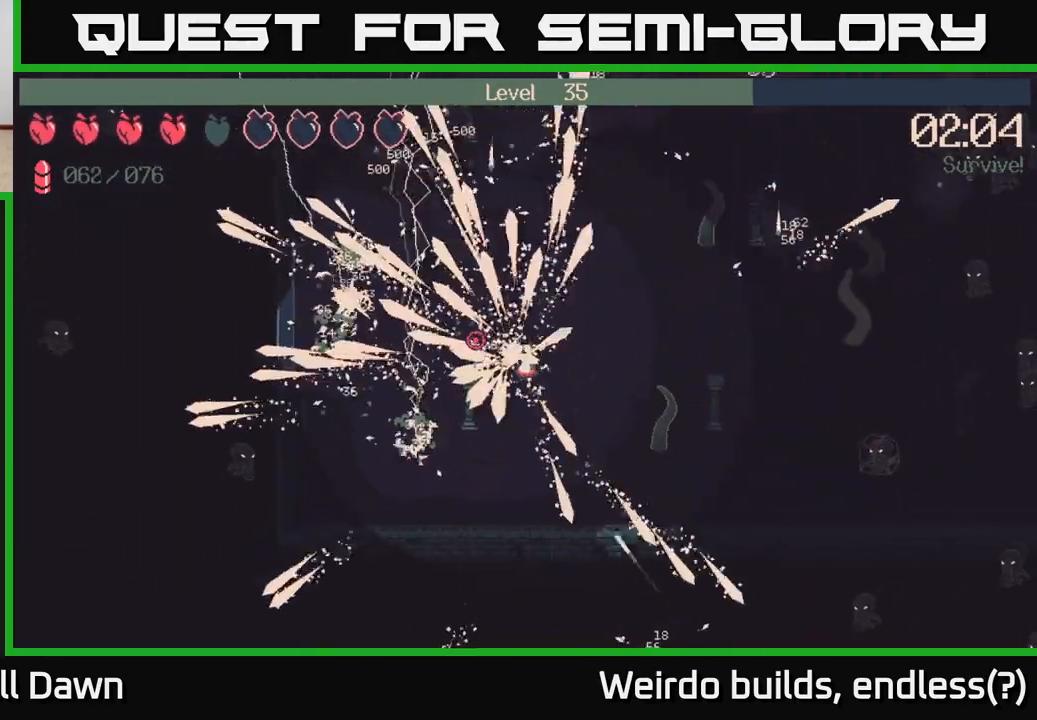
{"buttons": ["R2"], "left_stick": "up-left", "right_stick": "up-left", "events": [[67, "right_stick", "down-left"], [117, "left_stick", "up-left"], [183, "right_stick", "up-left"], [267, "right_stick", "down-left"], [400, "right_stick", "up-left"]]}
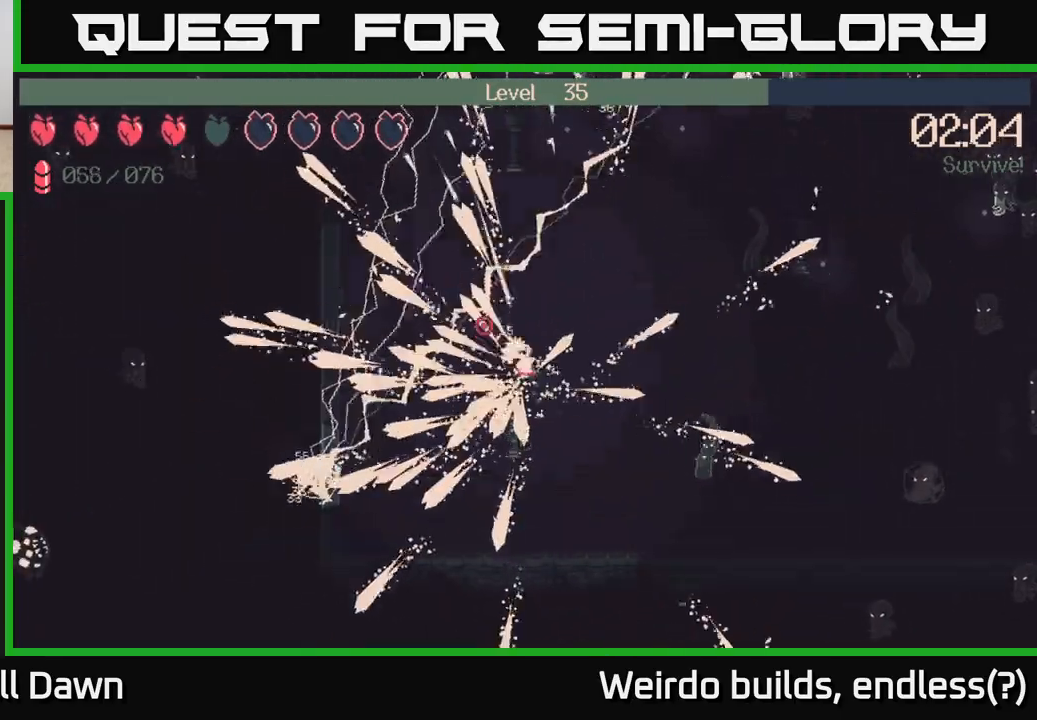
{"buttons": ["R2"], "left_stick": "up-right", "right_stick": "up", "events": [[67, "right_stick", "up-right"], [133, "left_stick", "up"], [333, "right_stick", "right"], [450, "right_stick", "up"], [500, "left_stick", "up-right"]]}
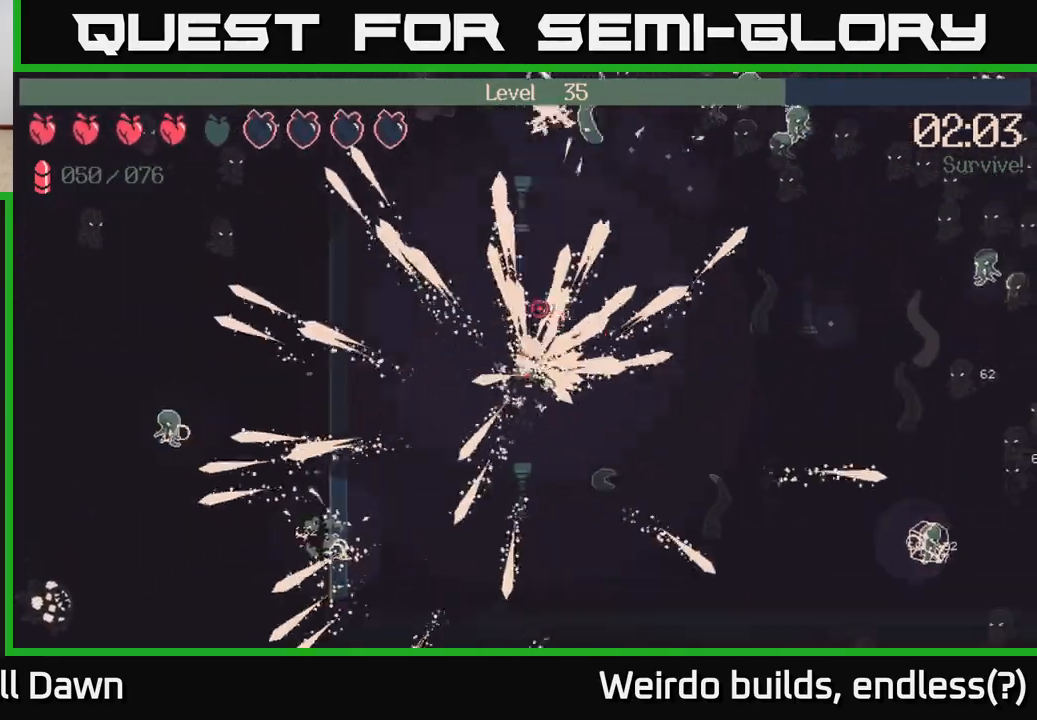
{"buttons": ["R2"], "left_stick": "up-right", "right_stick": "right", "events": [[50, "right_stick", "up-right"], [217, "right_stick", "up-left"], [400, "right_stick", "up-right"], [483, "right_stick", "right"]]}
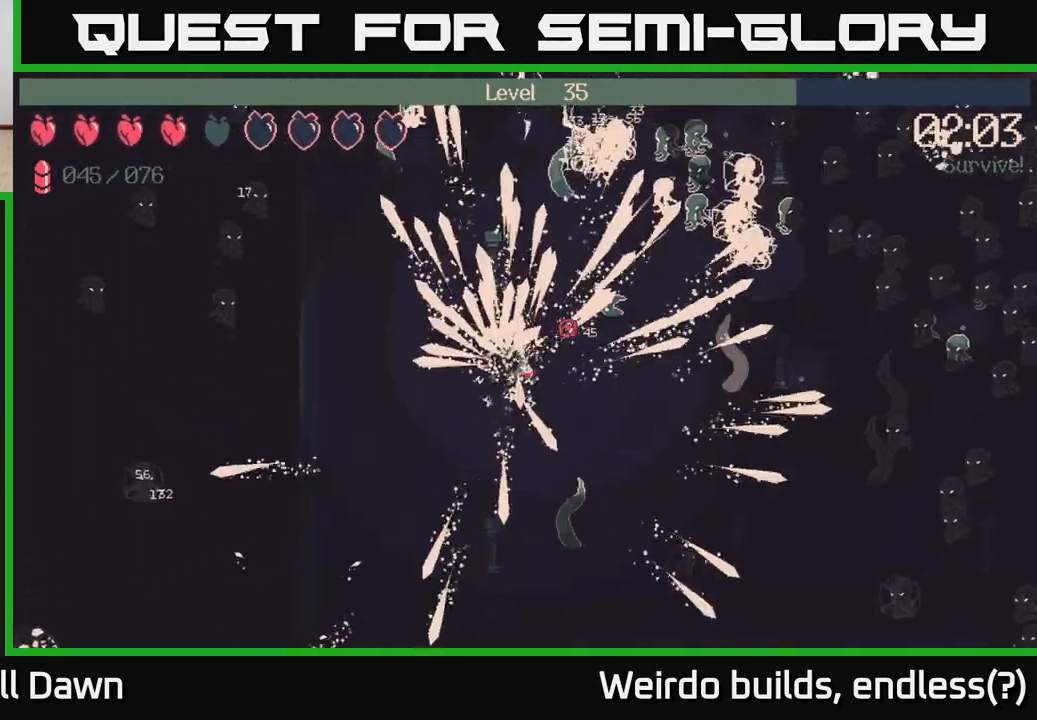
{"buttons": ["R2"], "left_stick": "up-right", "right_stick": "right", "events": [[250, "right_stick", "up-right"], [483, "right_stick", "right"]]}
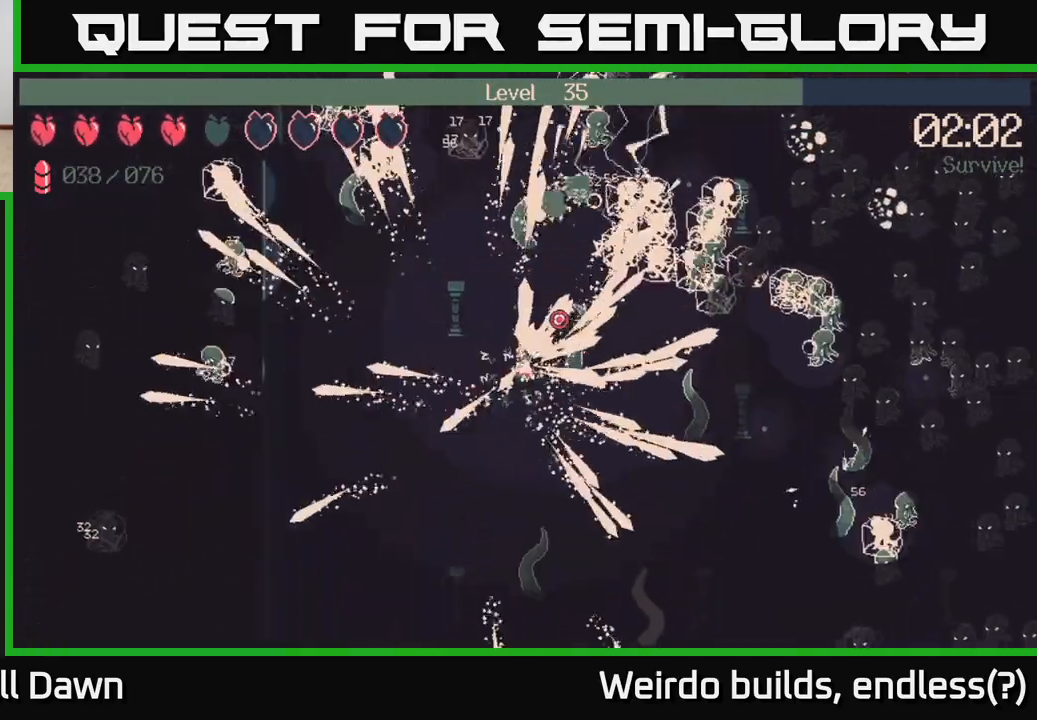
{"buttons": ["R2"], "left_stick": "right", "right_stick": "right", "events": [[367, "left_stick", "right"]]}